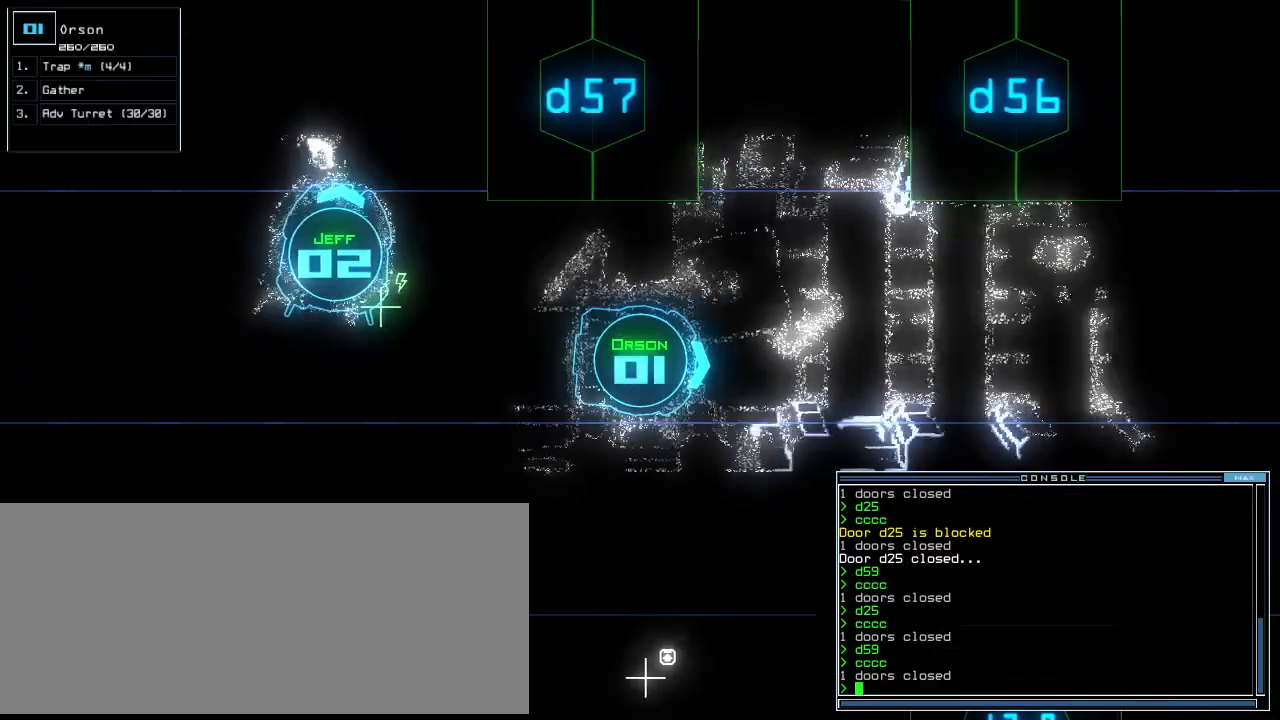
Gameplay with keyboard; each line is a JSON object with the keys held at the frame after it. "events" lists presses ("down") and releases ("up") of ".", "0", "1", "2", "3", "4", "5", "6", "7", "8", "9", "a", "b", "backspace", "c", "caps_lock", "comma", "ctrl_l", "ctrl_r", "d", "down", "e", "equals", "escape", "f", "g", "h", "i", "j", "k", "l", "left", "m", "minus", "n", "num_minus", "num_plus", "o", "p", "q", "quote", "r", "return", "right", "s", "semicolon", "shift_l", "shift_r", "space", "t", "tab", "tilde", "u", "up", "v", "w", "x", "y" and "z" between this image and that frame as [ms after this image, input, new state], when the widget could be followed in between. No other keys are recorded. Mouse input is not recorded. Not read: other_keys.
{"keys": ["up"], "events": [[125, "left", "down"], [188, "left", "up"], [313, "d", "down"], [396, "d", "up"]]}
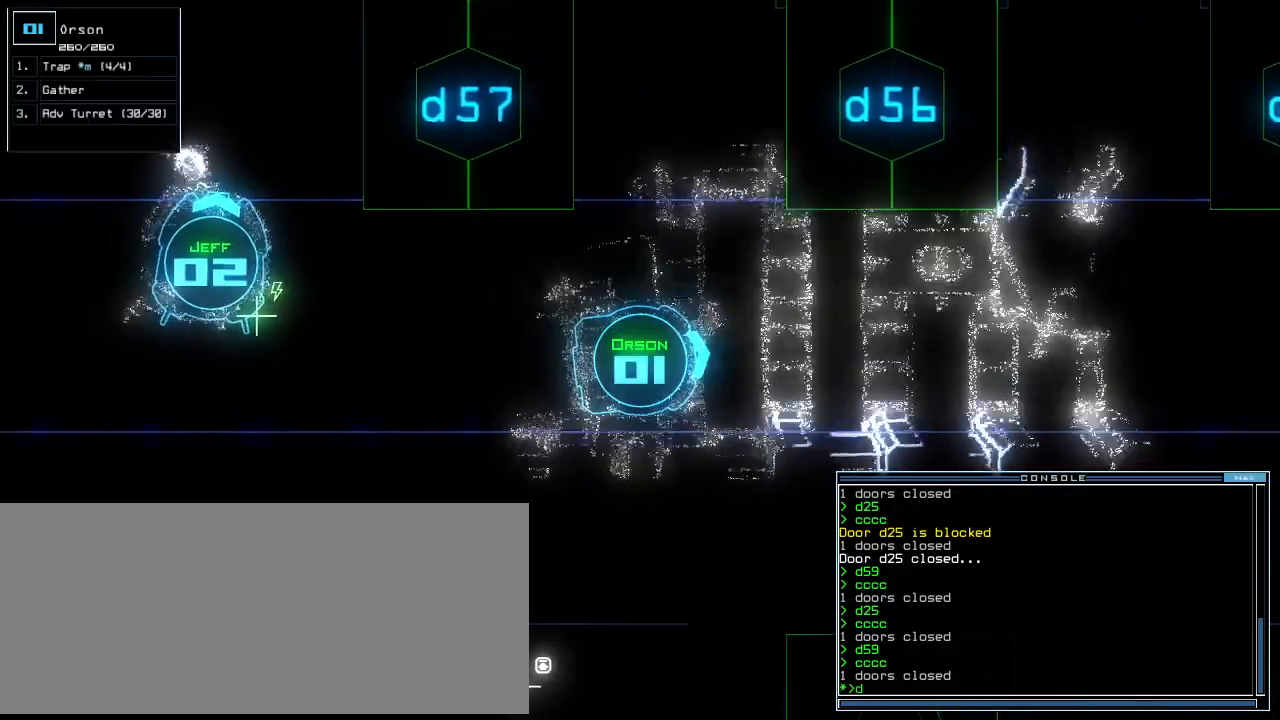
{"keys": ["up"], "events": []}
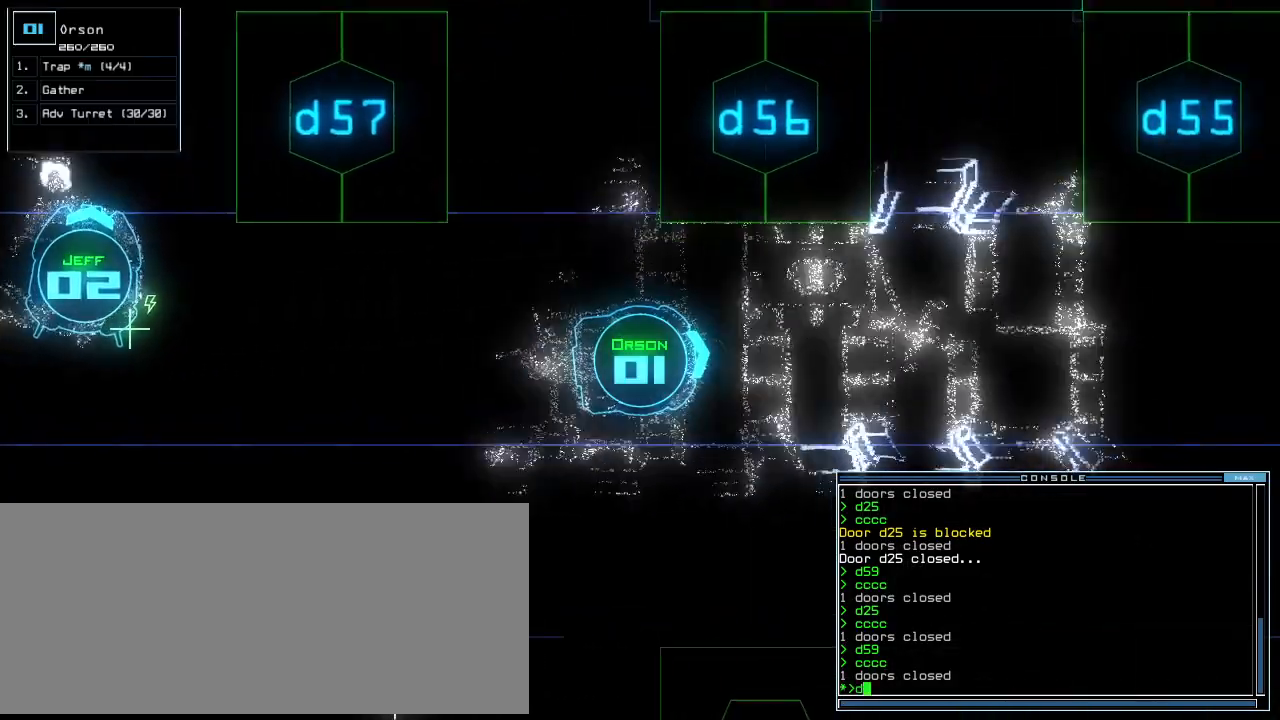
{"keys": ["up"]}
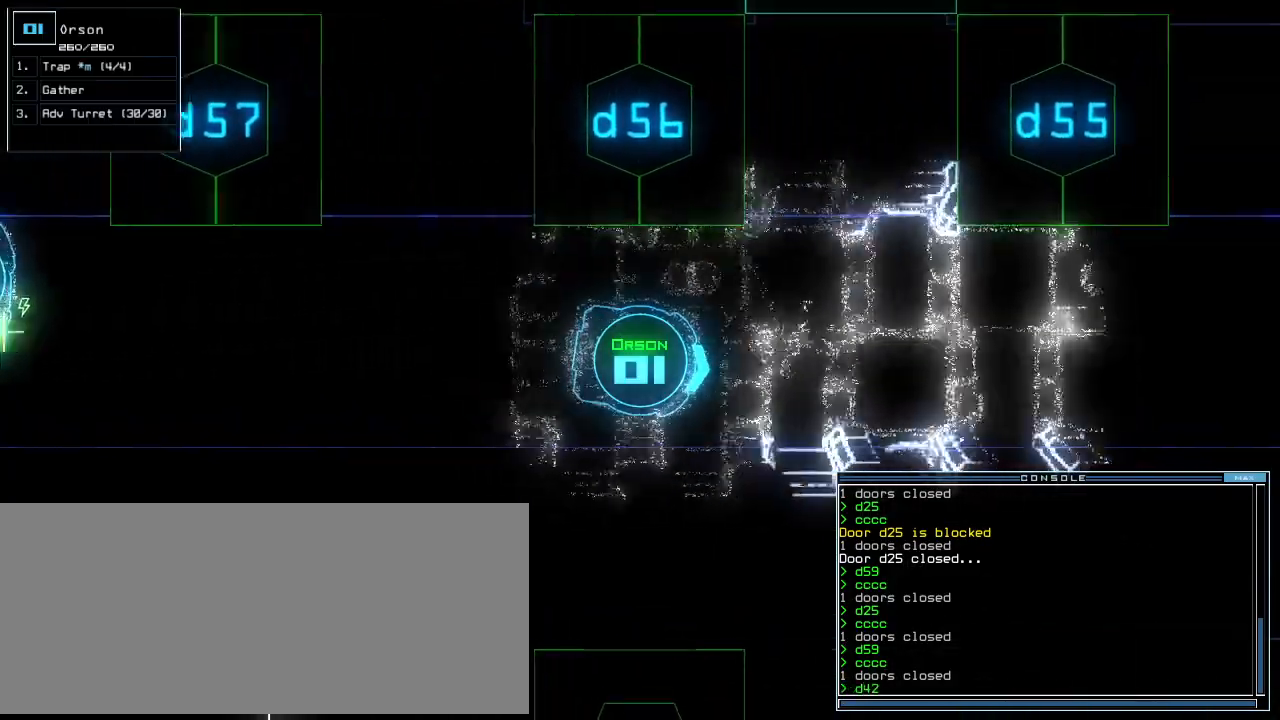
{"keys": ["up"], "events": [[209, "left", "down"], [271, "left", "up"]]}
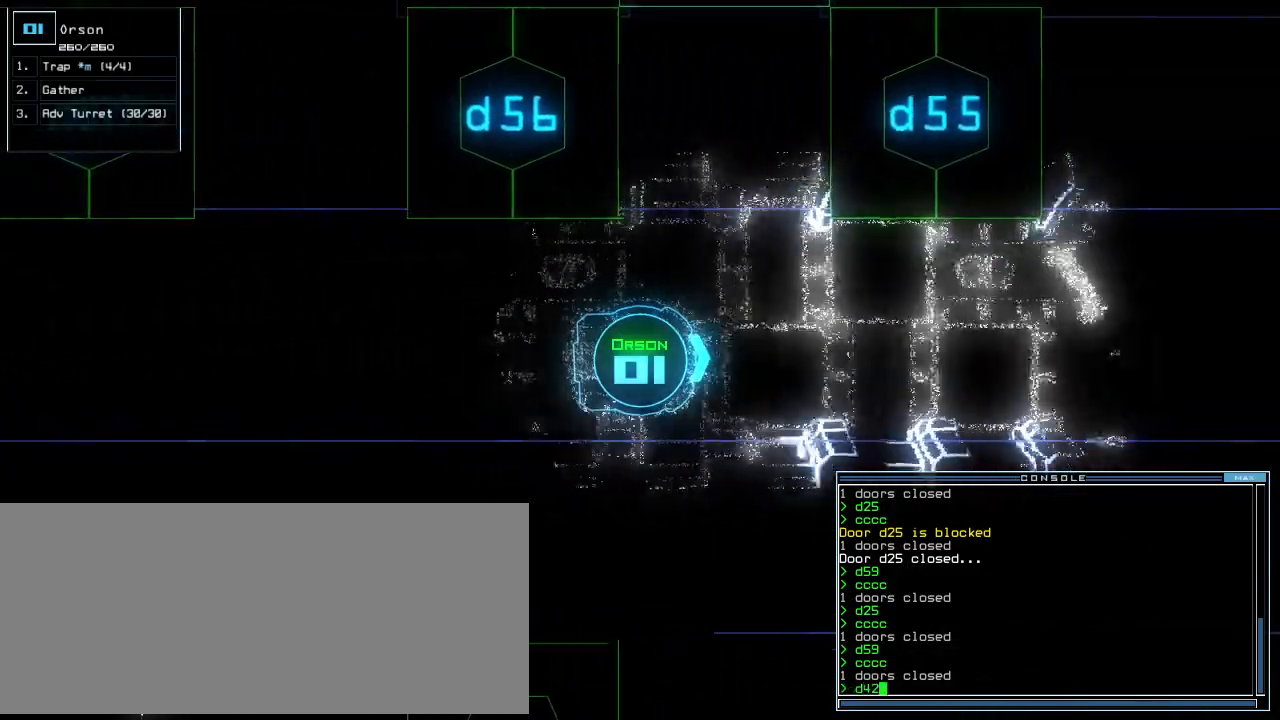
{"keys": ["up"], "events": []}
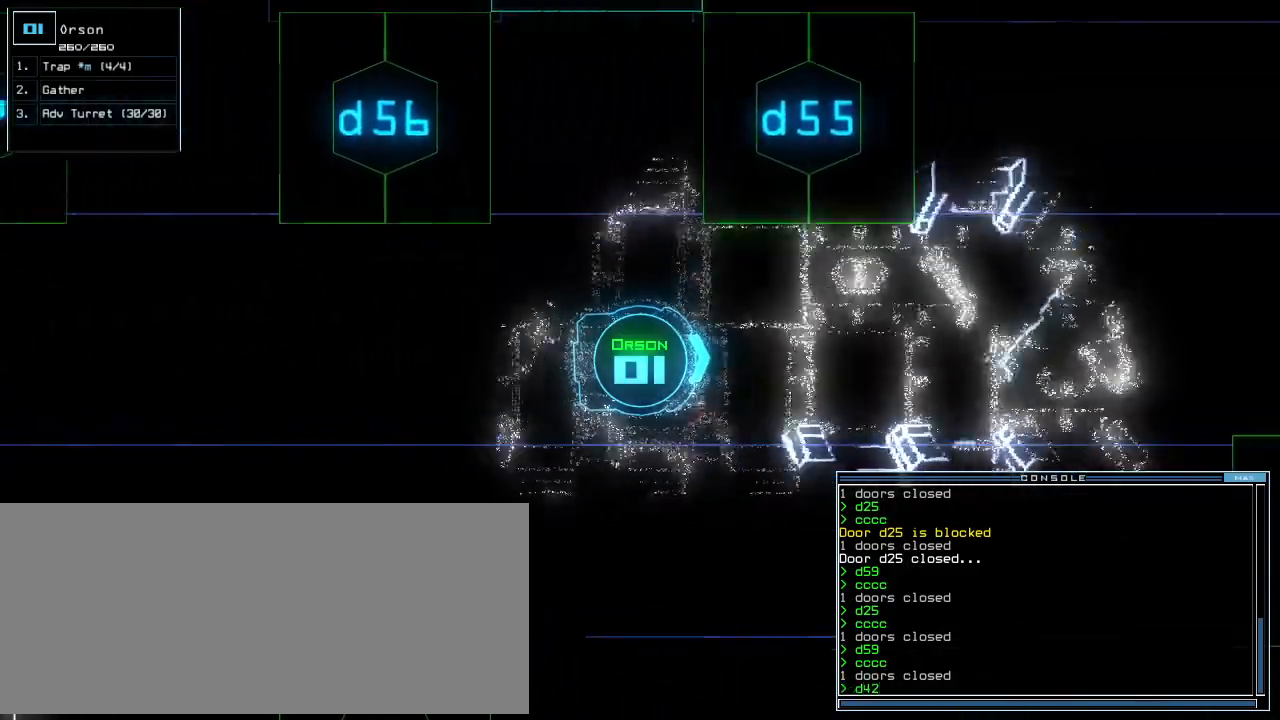
{"keys": ["up"], "events": []}
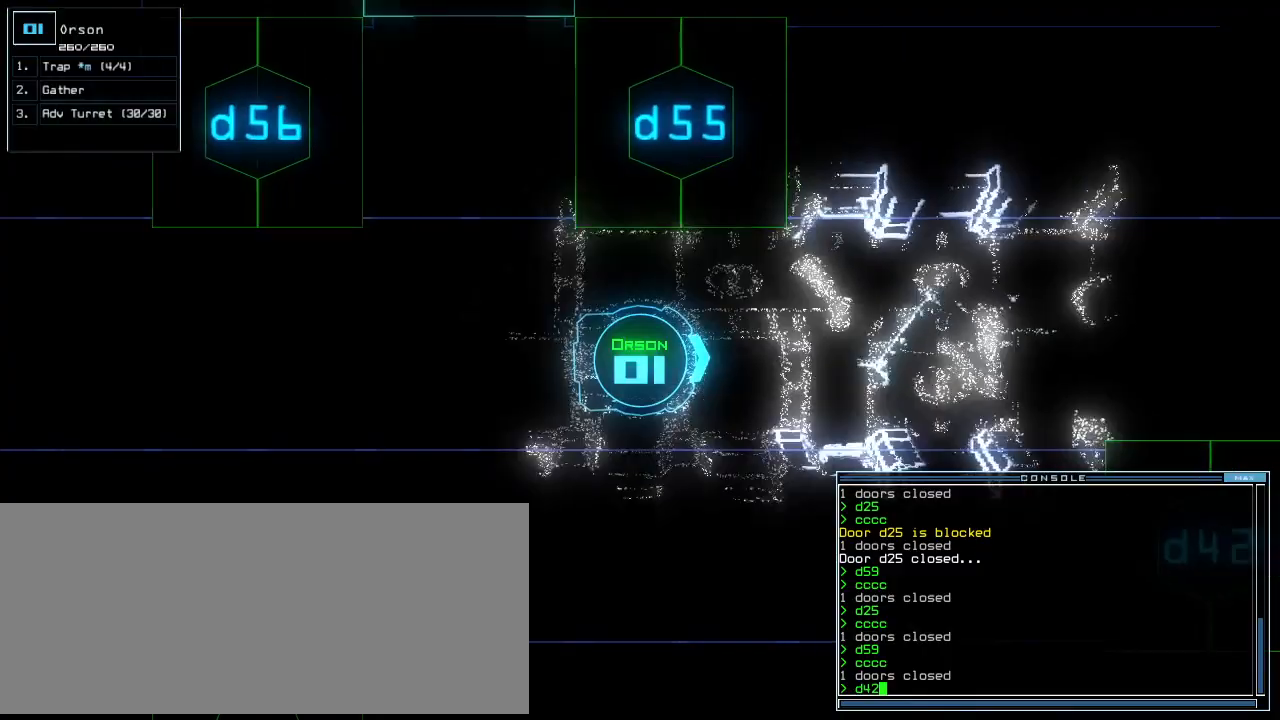
{"keys": ["up"], "events": [[63, "right", "down"], [105, "right", "up"]]}